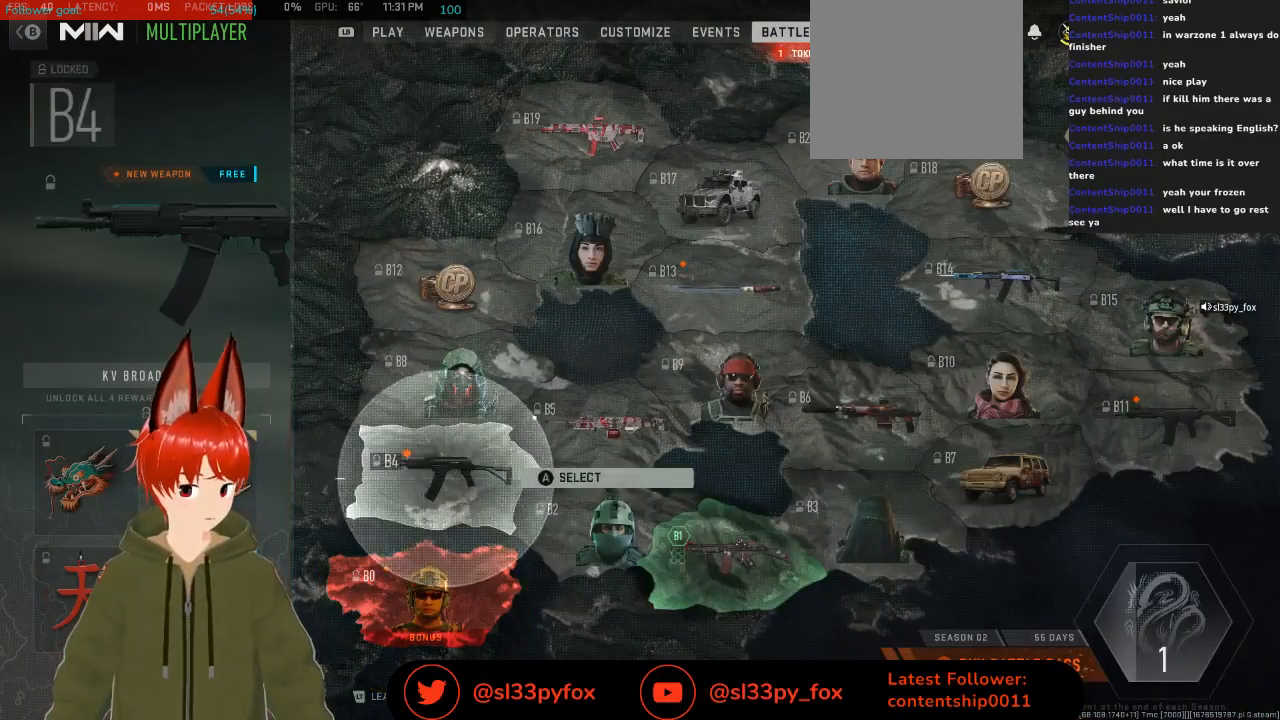
Gameplay with a controller (Xbox layout); each line is a JSON object with the inputs held at the frame after it. "events" lists button and stick changes between this image and that frame as [ms after this image, input, new state], when the widget could be followed in between.
{"buttons": ["DPAD_UP"], "left_stick": "center", "right_stick": "center", "events": [[33, "DPAD_DOWN", "down"], [133, "DPAD_DOWN", "up"], [400, "DPAD_UP", "down"]]}
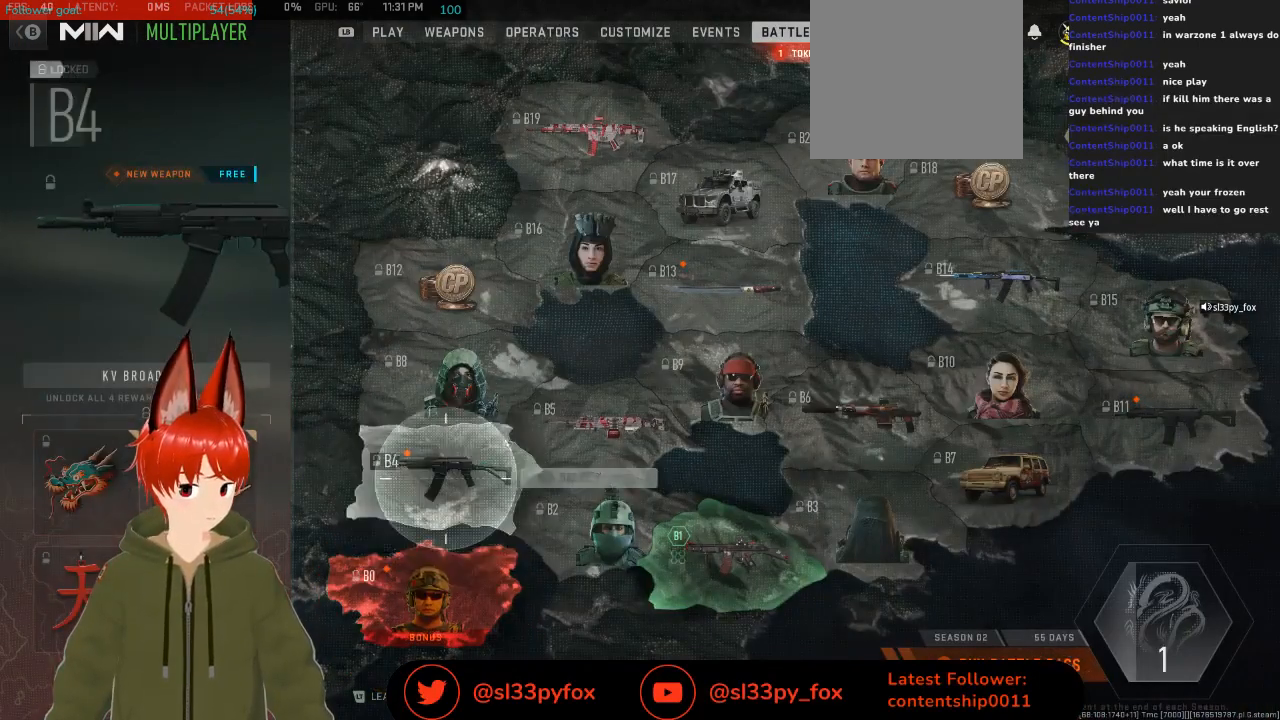
{"buttons": [], "left_stick": "center", "right_stick": "center", "events": [[33, "DPAD_UP", "up"], [200, "DPAD_RIGHT", "down"], [267, "DPAD_RIGHT", "up"], [333, "DPAD_RIGHT", "down"], [433, "DPAD_RIGHT", "up"]]}
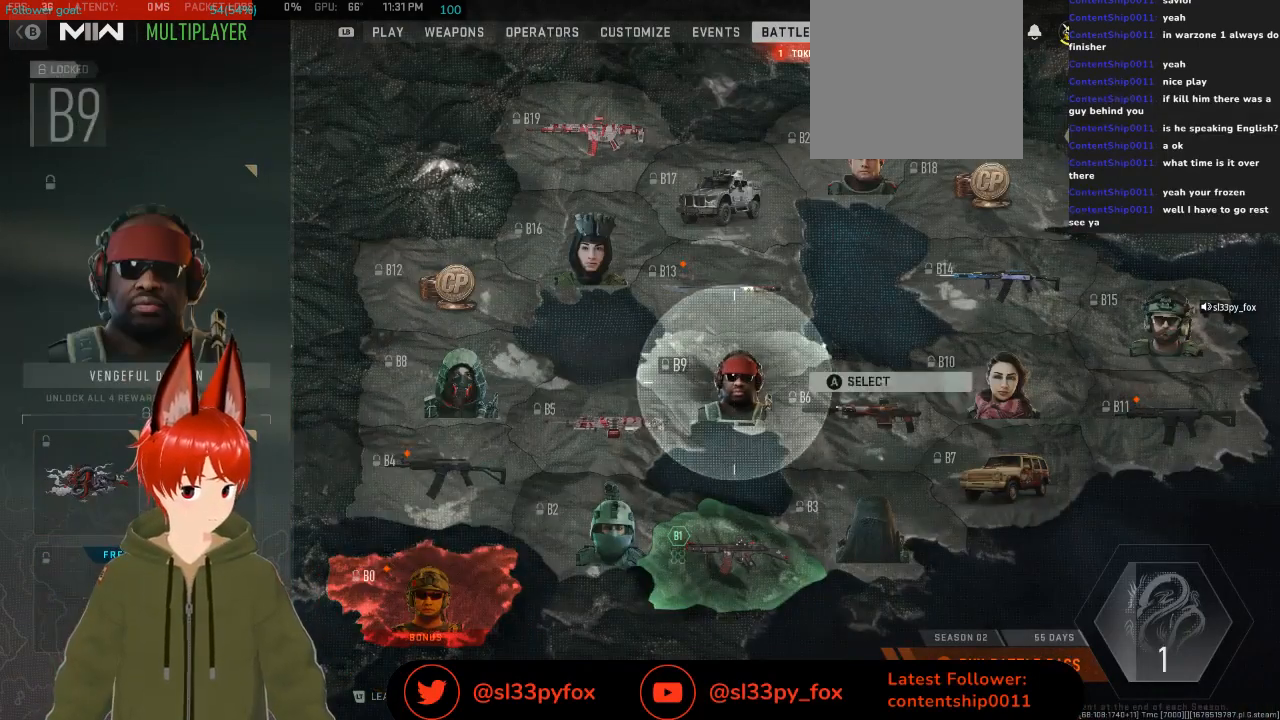
{"buttons": [], "left_stick": "center", "right_stick": "center", "events": [[167, "DPAD_DOWN", "down"], [300, "DPAD_DOWN", "up"]]}
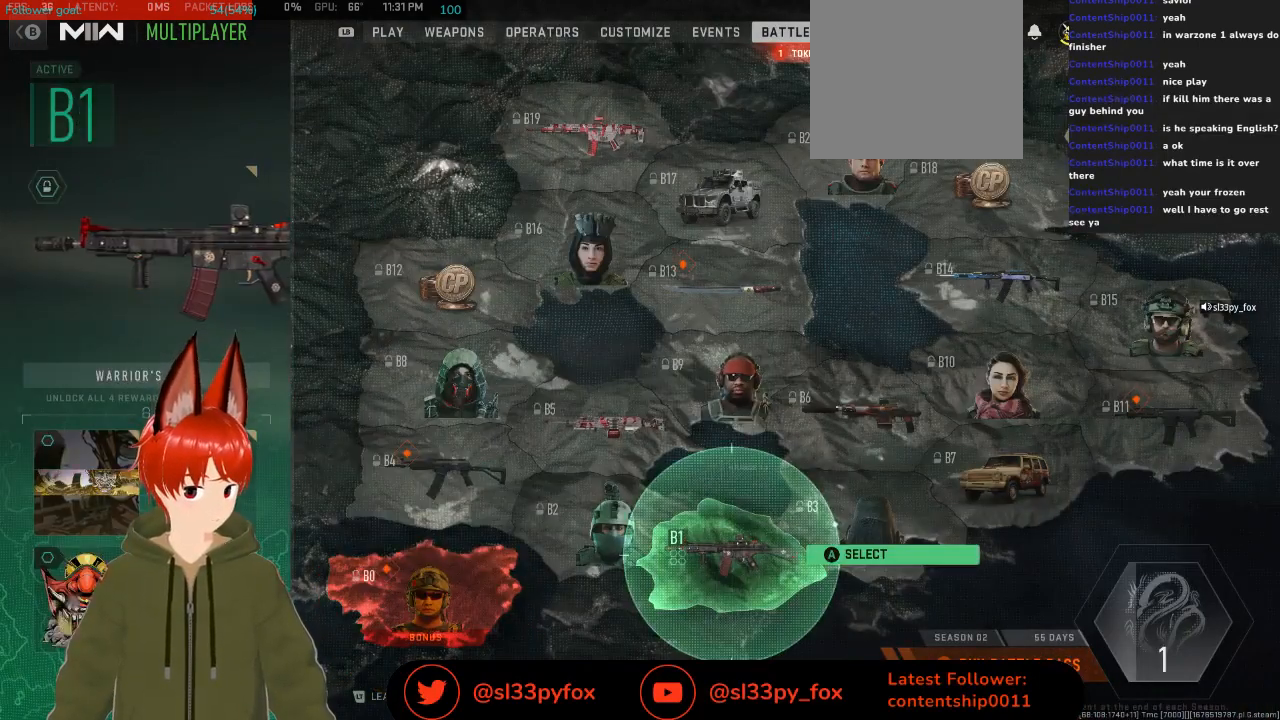
{"buttons": [], "left_stick": "center", "right_stick": "center", "events": []}
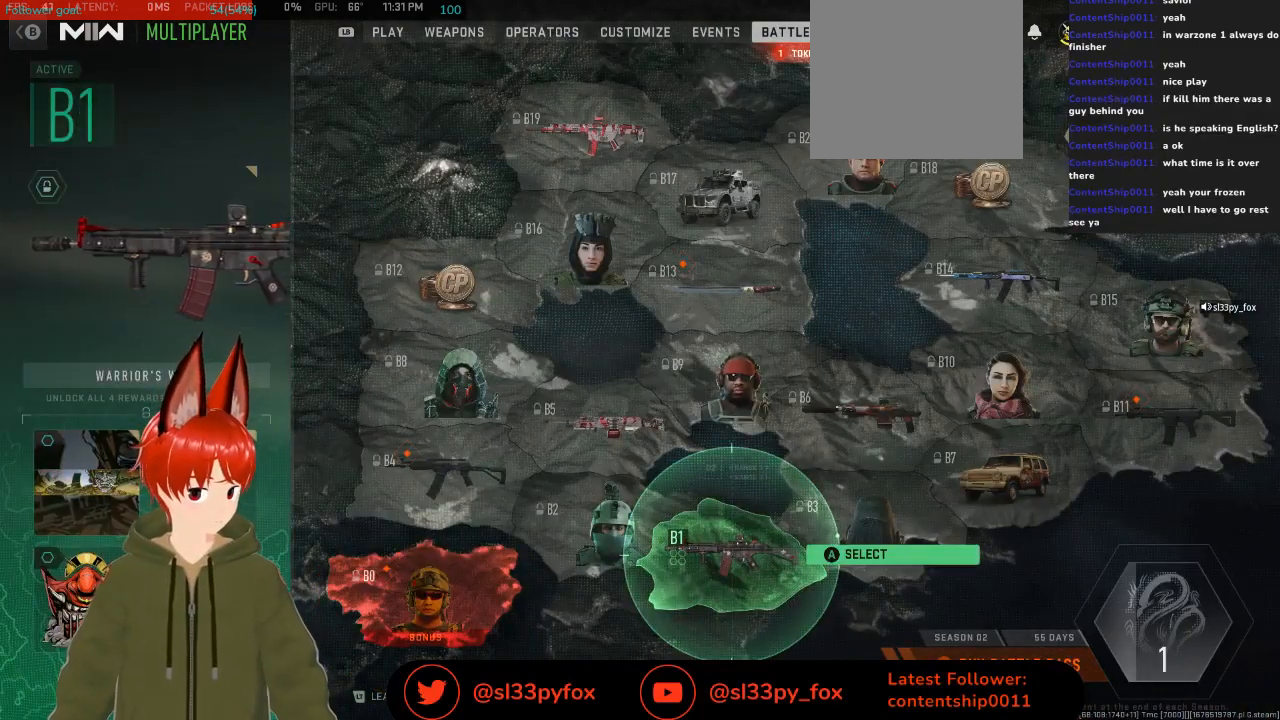
{"buttons": [], "left_stick": "center", "right_stick": "center", "events": [[400, "A", "down"], [500, "A", "up"]]}
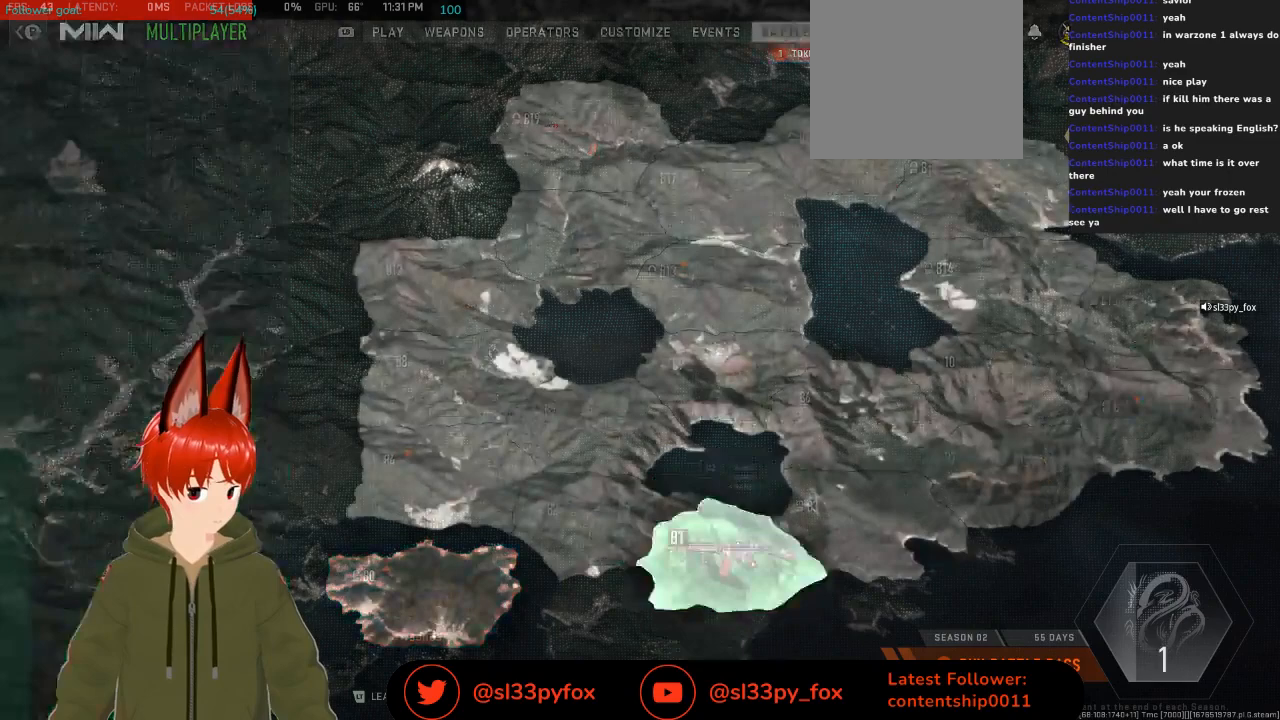
{"buttons": [], "left_stick": "center", "right_stick": "center", "events": []}
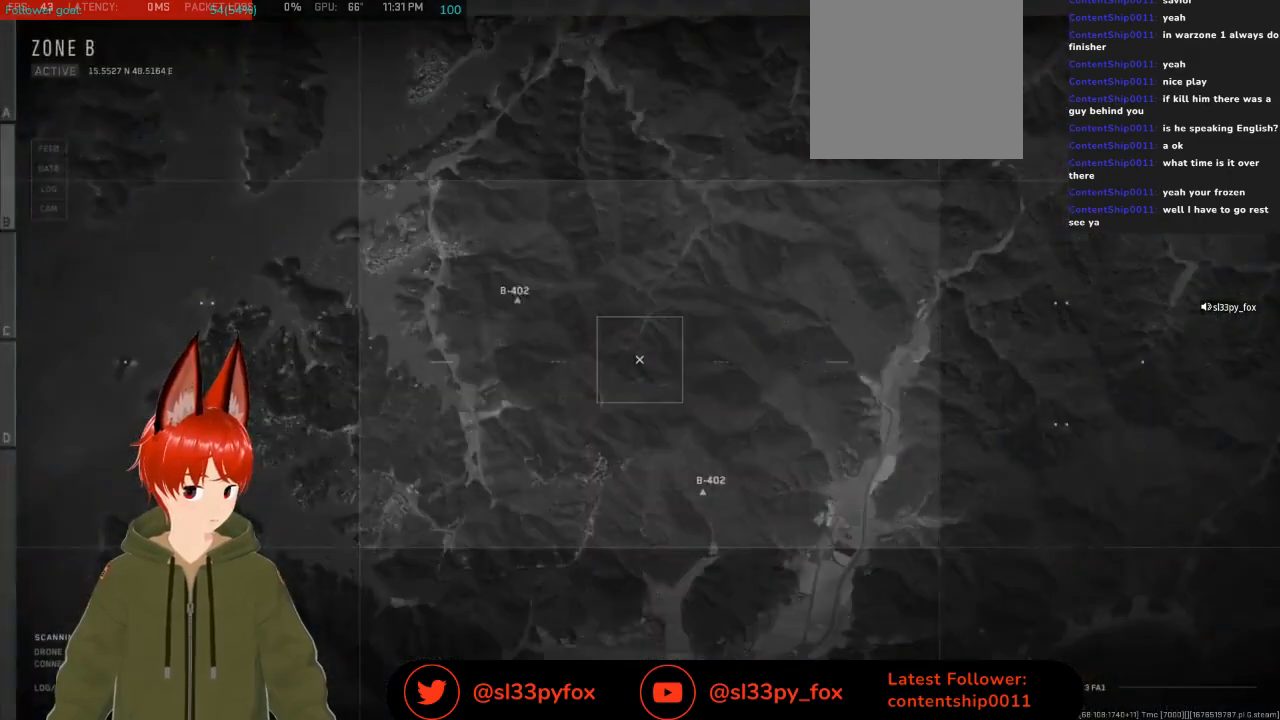
{"buttons": [], "left_stick": "center", "right_stick": "center", "events": []}
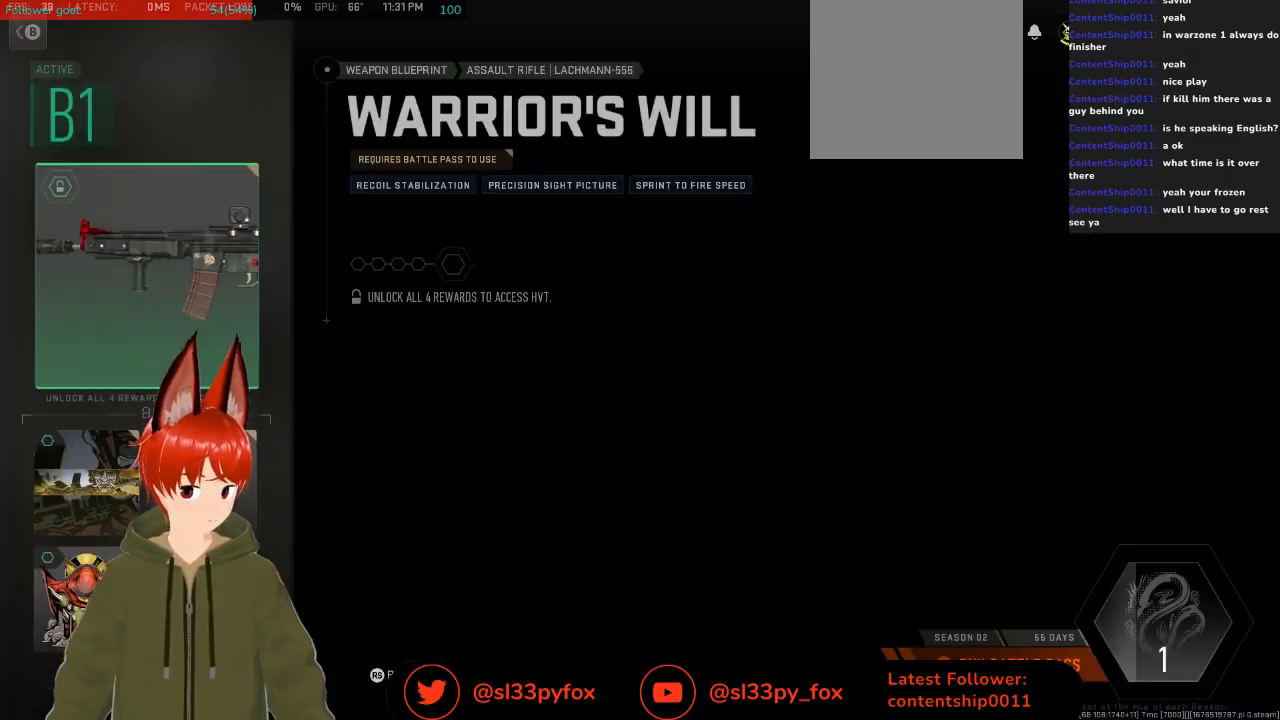
{"buttons": [], "left_stick": "center", "right_stick": "center", "events": []}
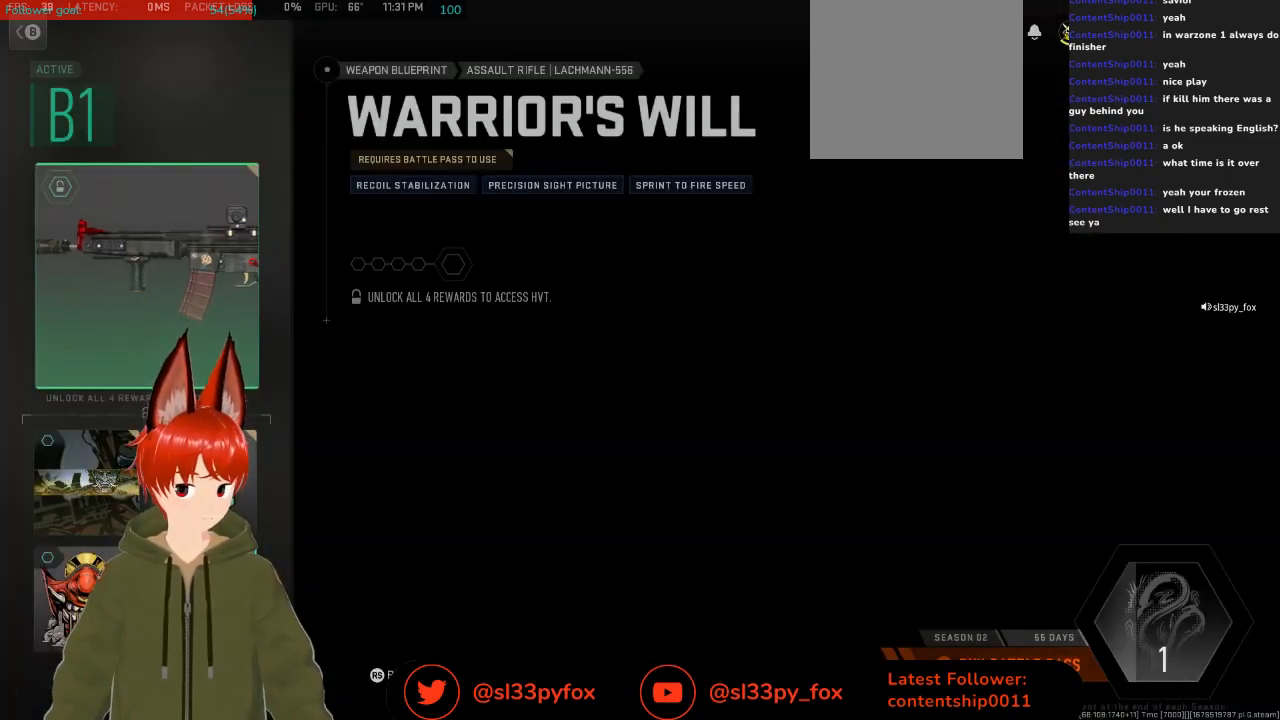
{"buttons": [], "left_stick": "center", "right_stick": "center", "events": []}
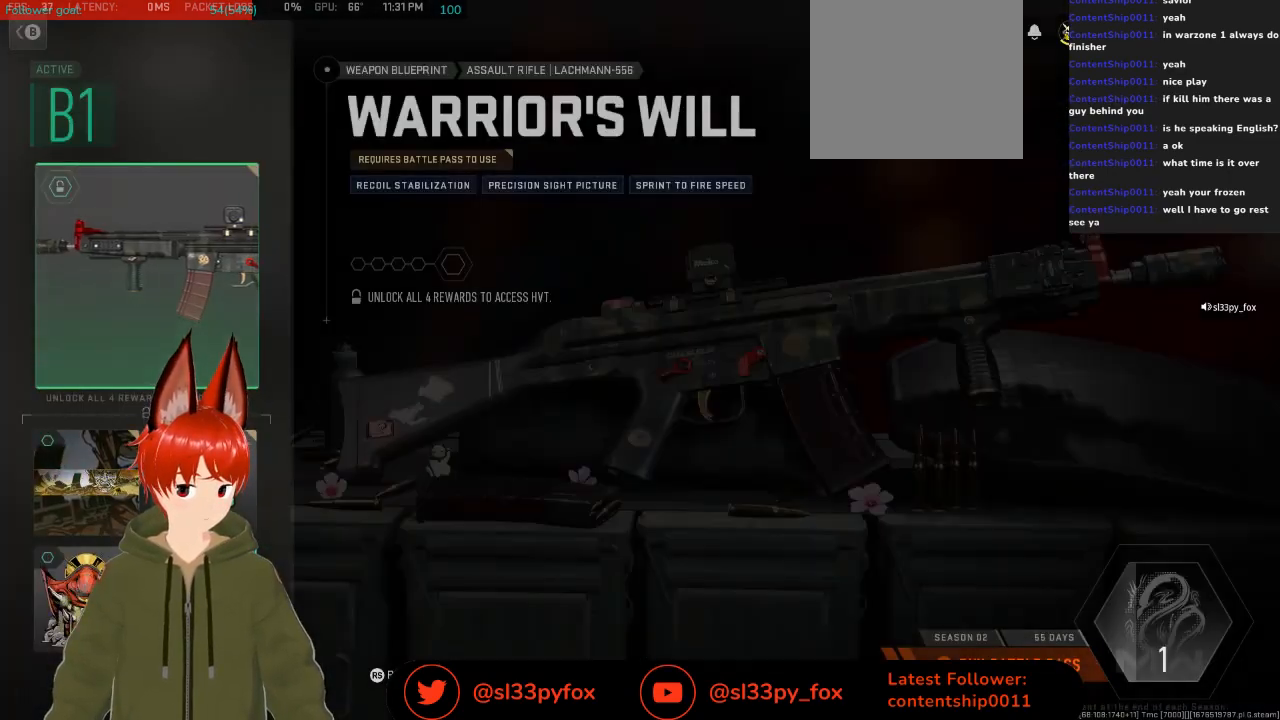
{"buttons": [], "left_stick": "center", "right_stick": "center", "events": [[300, "DPAD_DOWN", "down"], [433, "DPAD_DOWN", "up"]]}
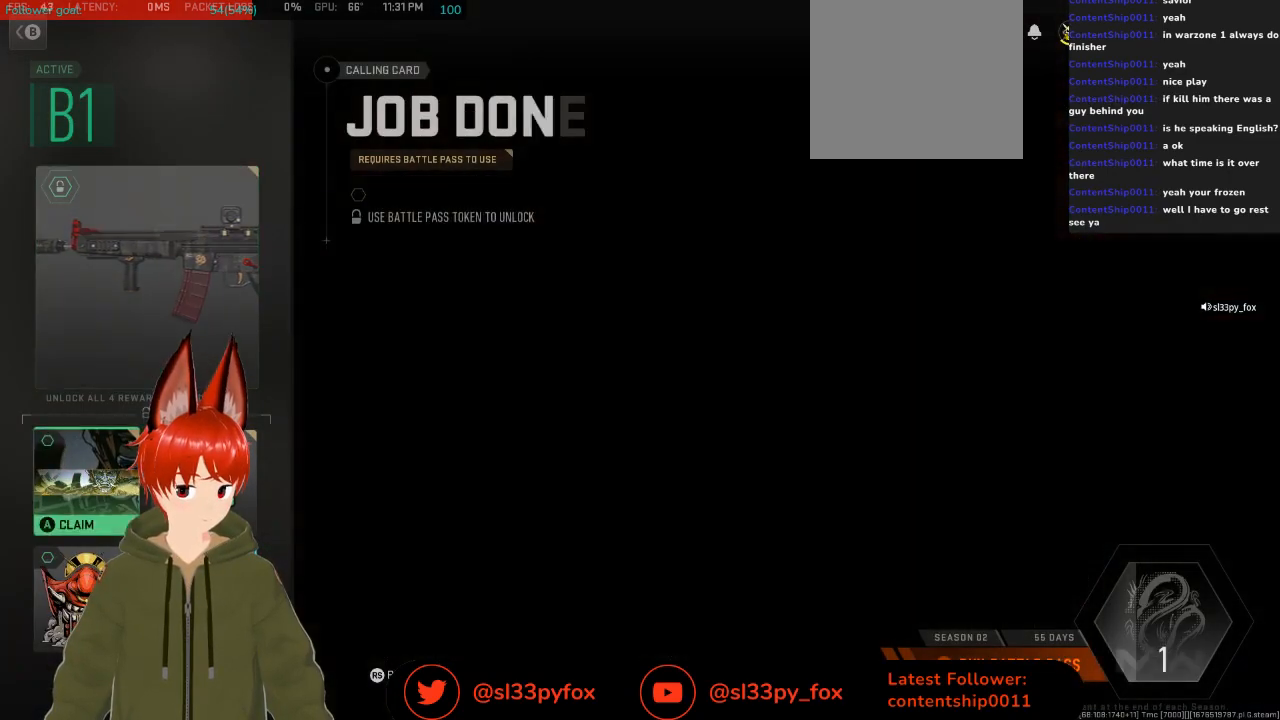
{"buttons": ["DPAD_RIGHT"], "left_stick": "center", "right_stick": "center", "events": [[167, "DPAD_DOWN", "down"], [233, "DPAD_DOWN", "up"], [400, "DPAD_RIGHT", "down"]]}
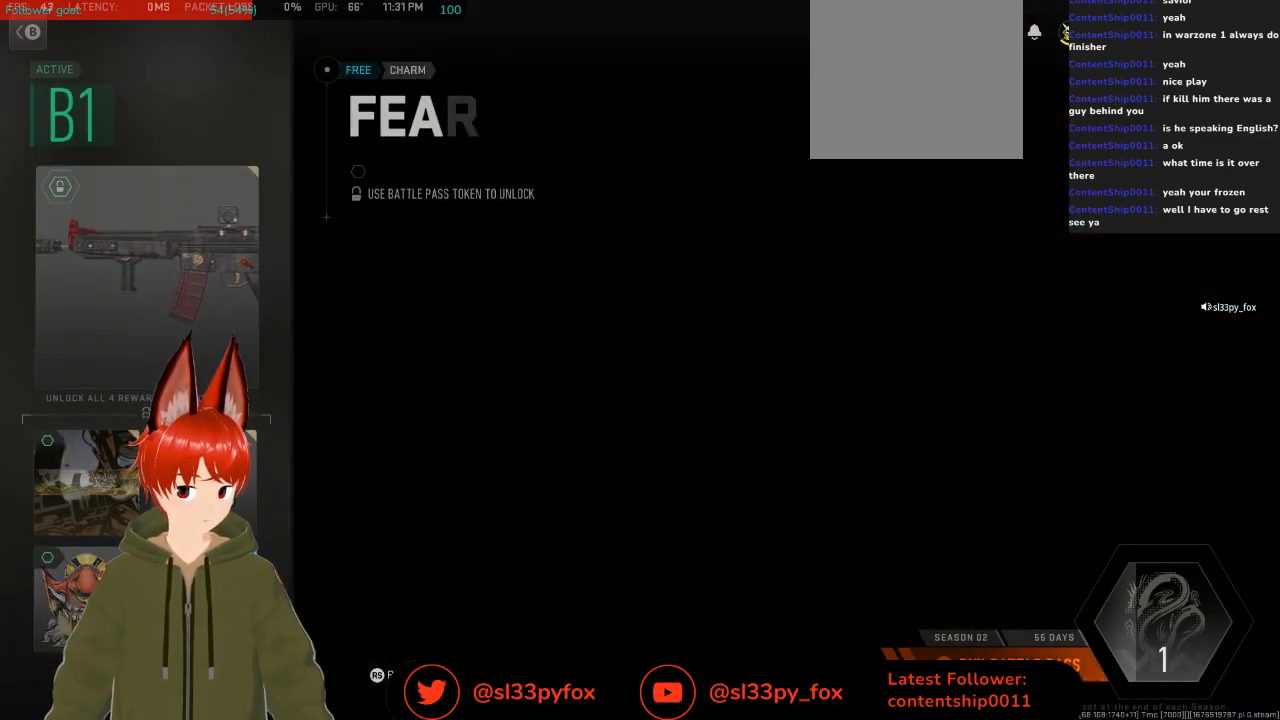
{"buttons": [], "left_stick": "center", "right_stick": "center", "events": [[33, "DPAD_RIGHT", "up"]]}
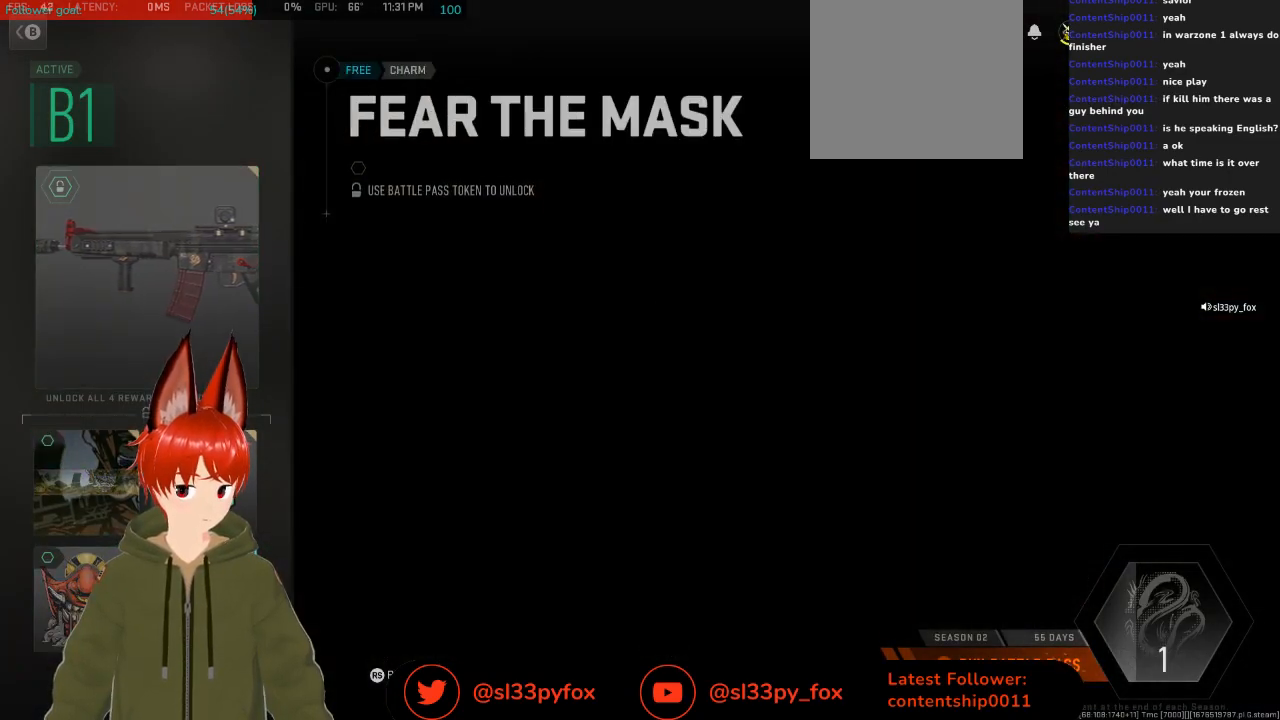
{"buttons": [], "left_stick": "center", "right_stick": "center", "events": [[367, "A", "down"], [467, "A", "up"]]}
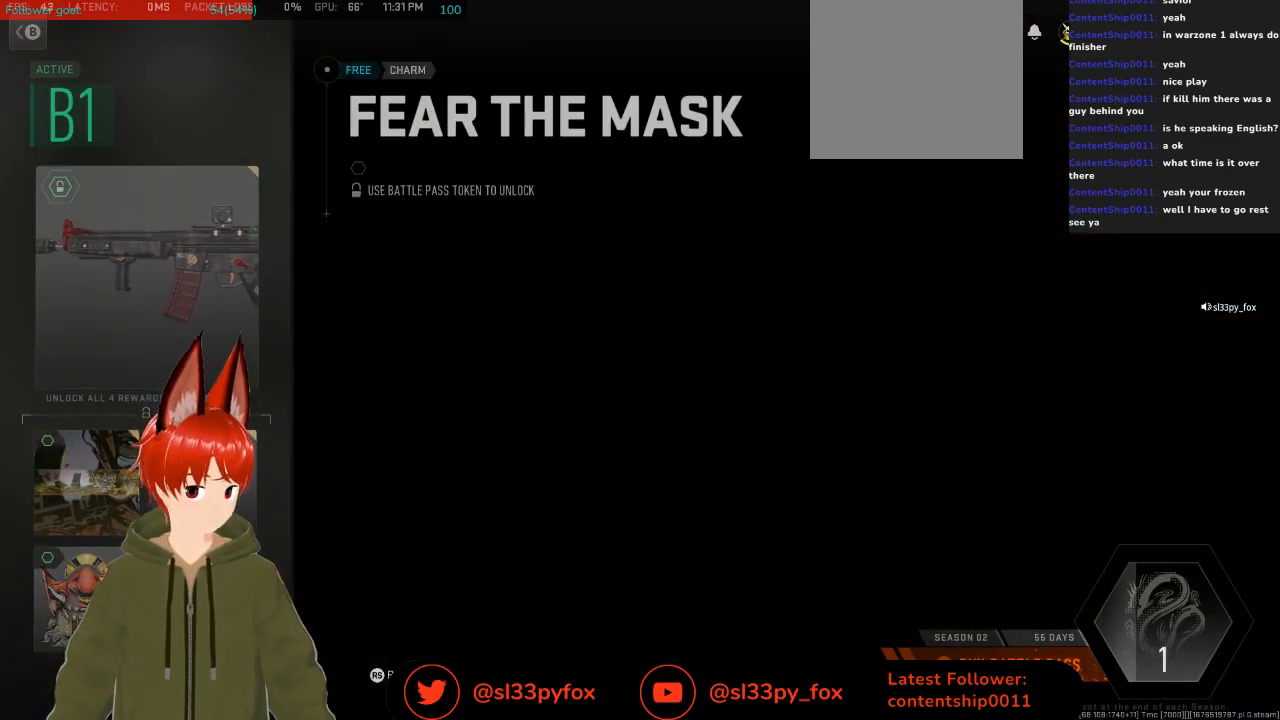
{"buttons": [], "left_stick": "center", "right_stick": "center", "events": []}
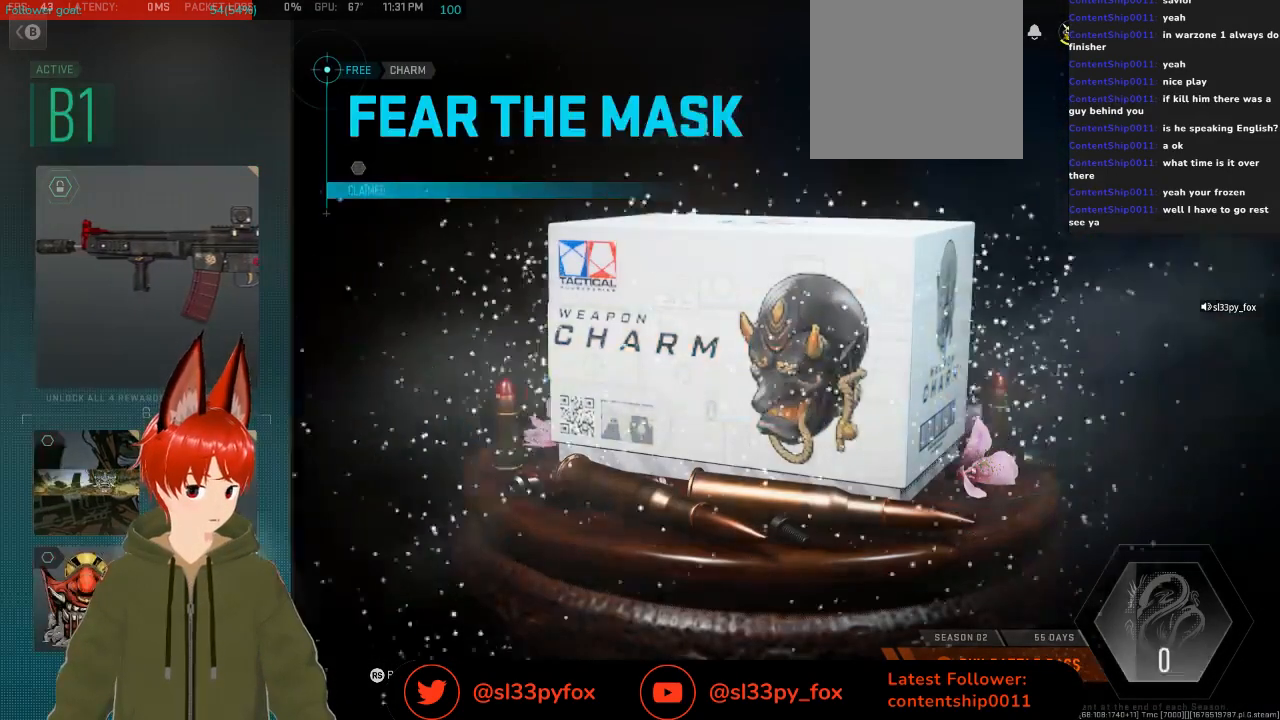
{"buttons": ["DPAD_UP"], "left_stick": "center", "right_stick": "center", "events": [[467, "DPAD_UP", "down"]]}
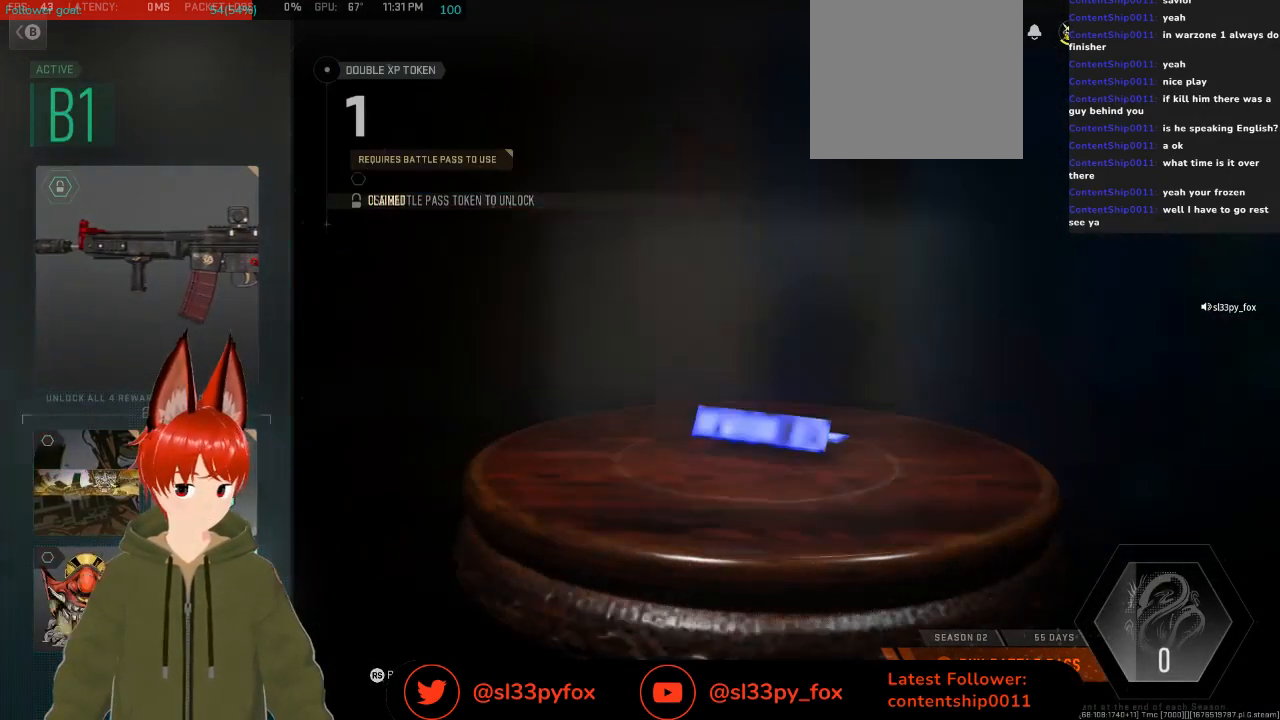
{"buttons": [], "left_stick": "center", "right_stick": "center", "events": [[100, "DPAD_UP", "up"]]}
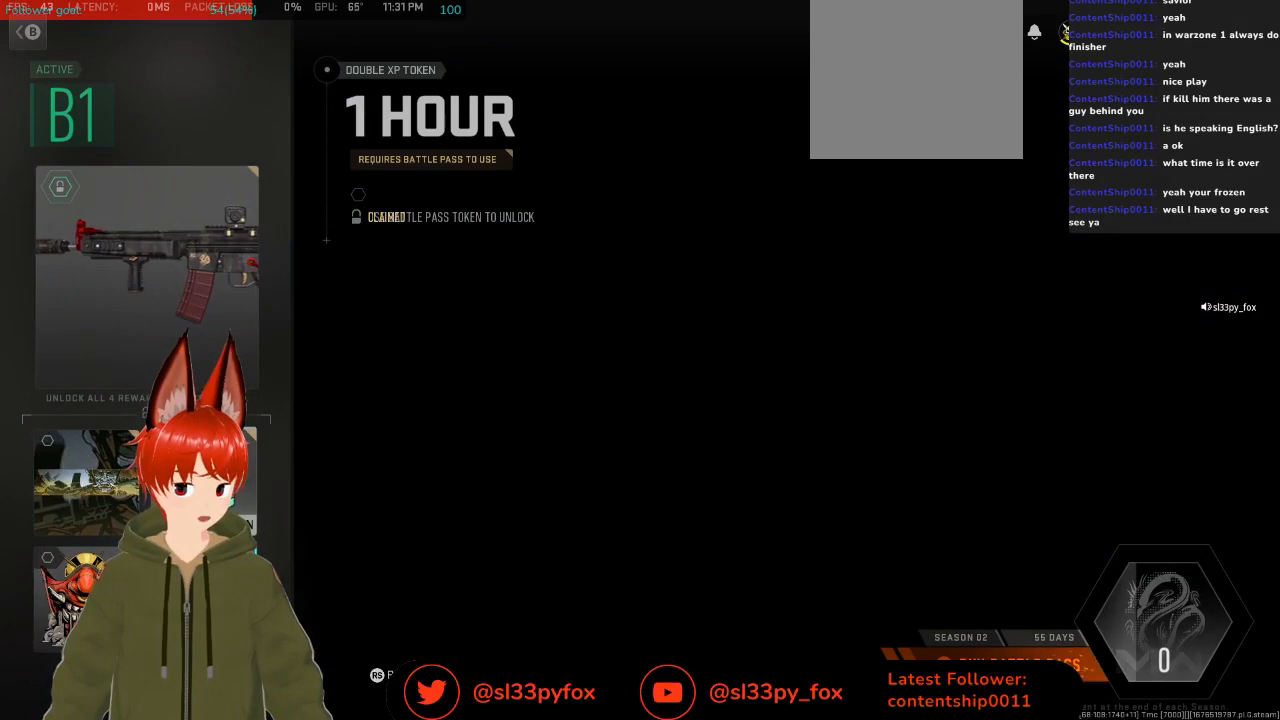
{"buttons": [], "left_stick": "center", "right_stick": "center", "events": [[67, "DPAD_LEFT", "down"], [200, "DPAD_LEFT", "up"], [267, "DPAD_UP", "down"], [400, "DPAD_UP", "up"]]}
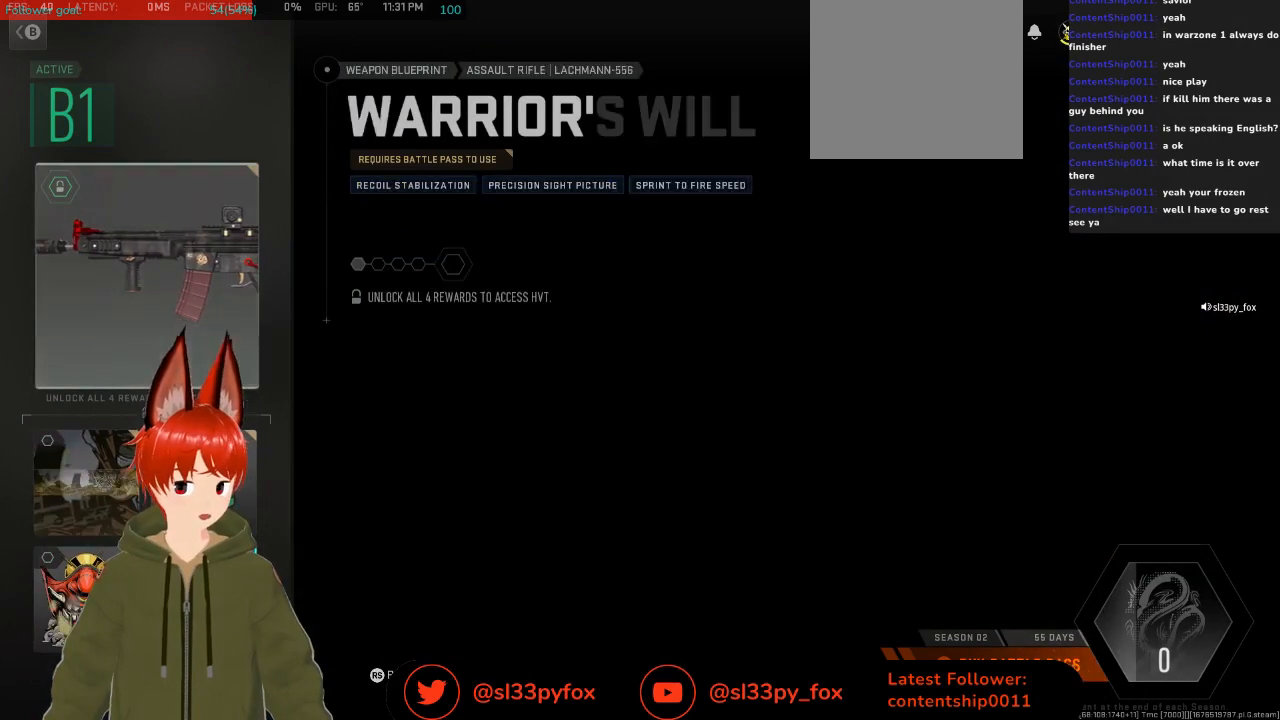
{"buttons": [], "left_stick": "center", "right_stick": "center", "events": [[300, "B", "down"], [367, "B", "up"]]}
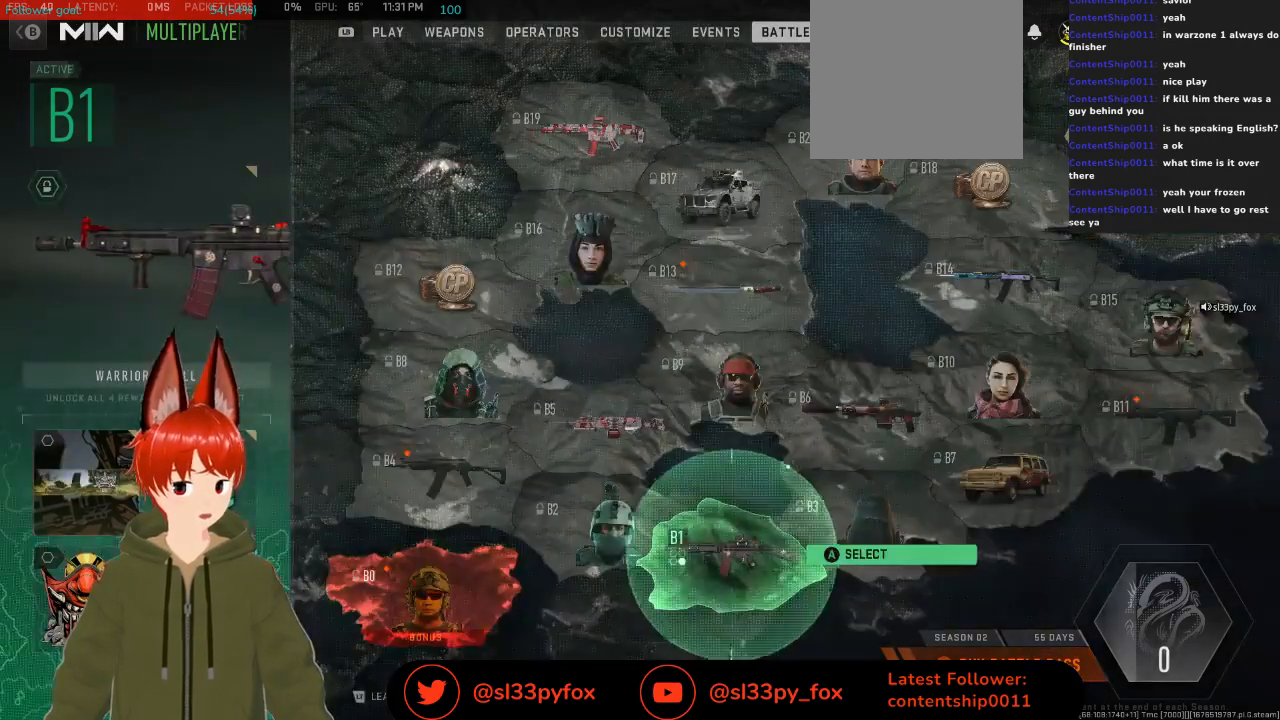
{"buttons": [], "left_stick": "center", "right_stick": "center", "events": []}
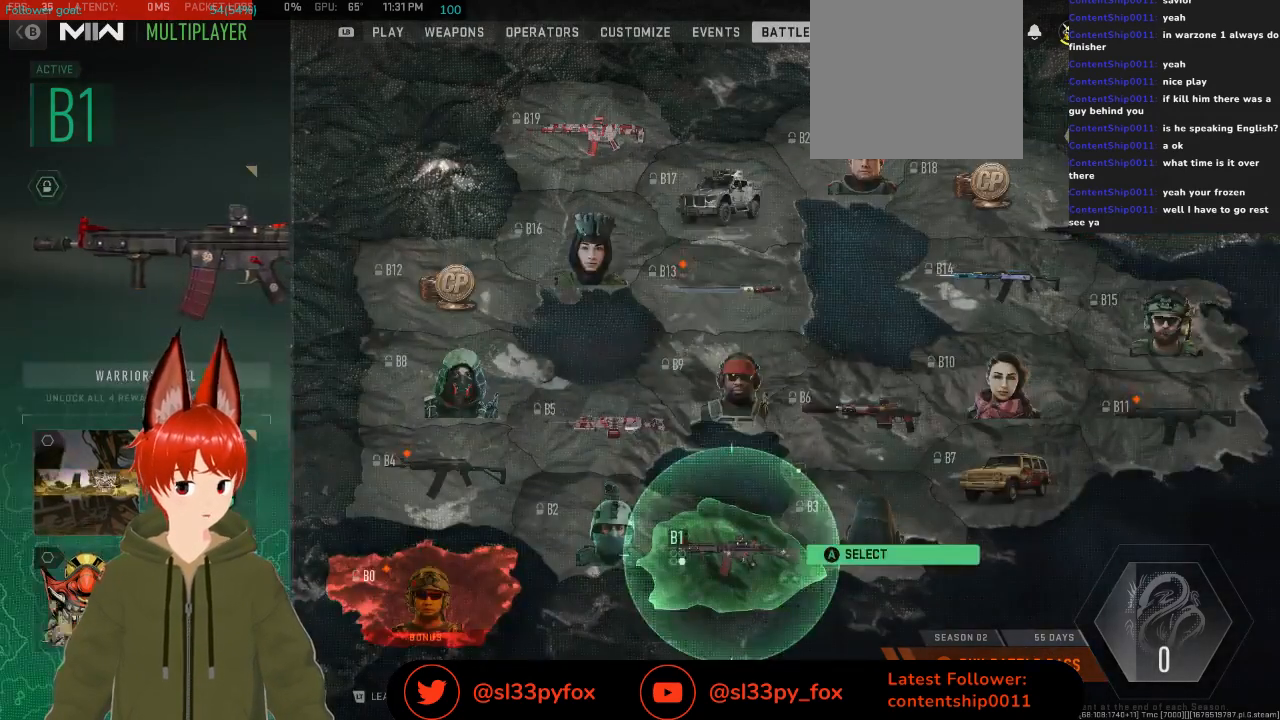
{"buttons": [], "left_stick": "center", "right_stick": "center", "events": [[33, "DPAD_UP", "down"], [133, "DPAD_UP", "up"], [200, "DPAD_UP", "down"], [333, "DPAD_UP", "up"]]}
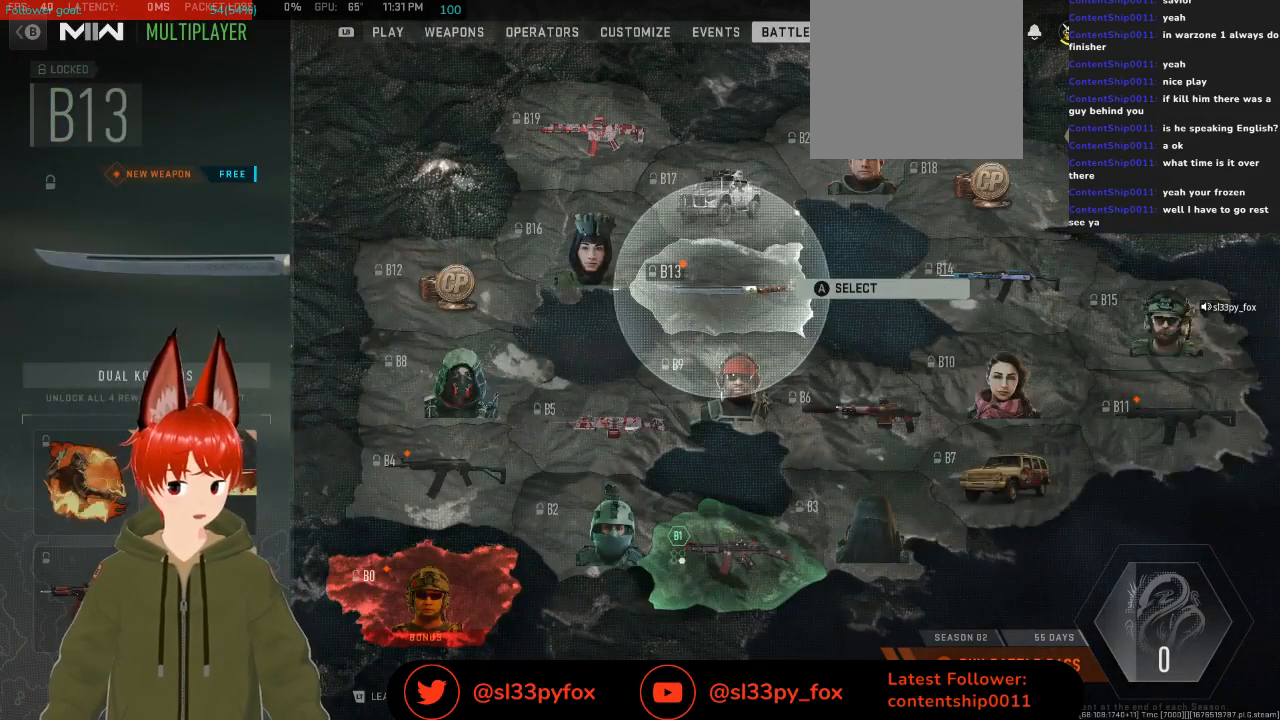
{"buttons": [], "left_stick": "center", "right_stick": "center", "events": []}
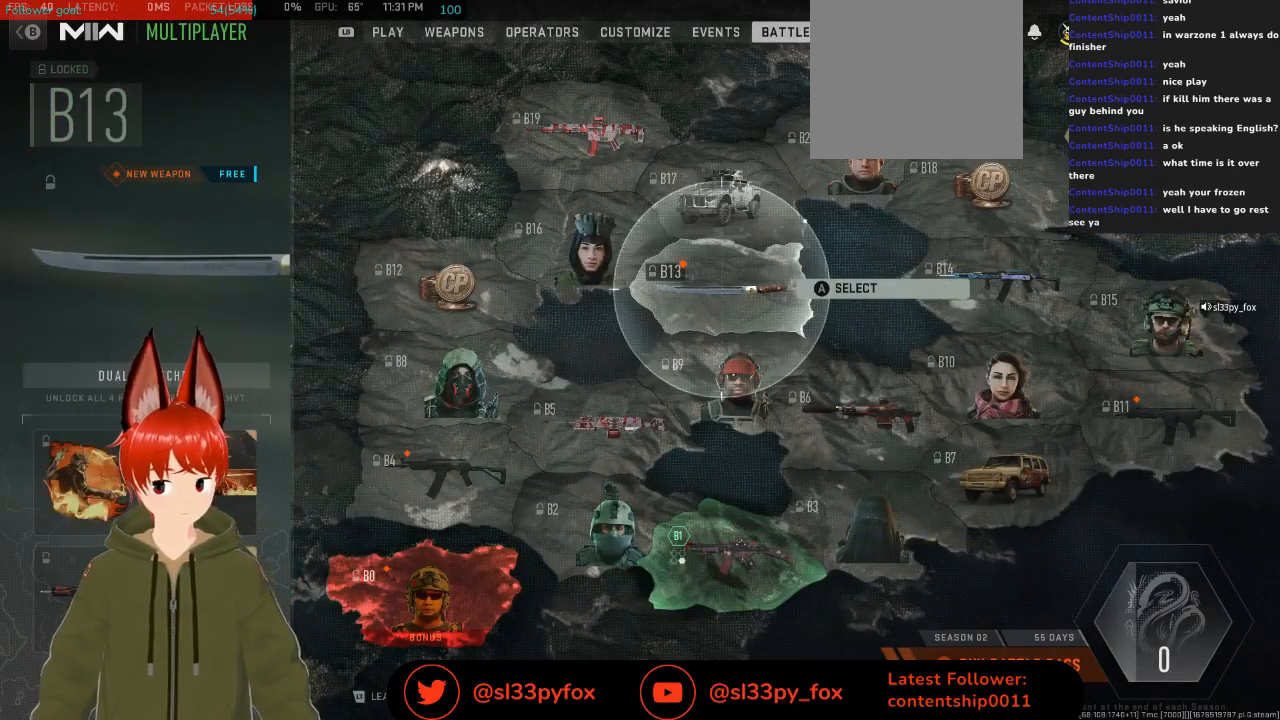
{"buttons": ["DPAD_RIGHT"], "left_stick": "center", "right_stick": "center", "events": [[267, "DPAD_RIGHT", "down"], [333, "DPAD_RIGHT", "up"], [433, "DPAD_RIGHT", "down"]]}
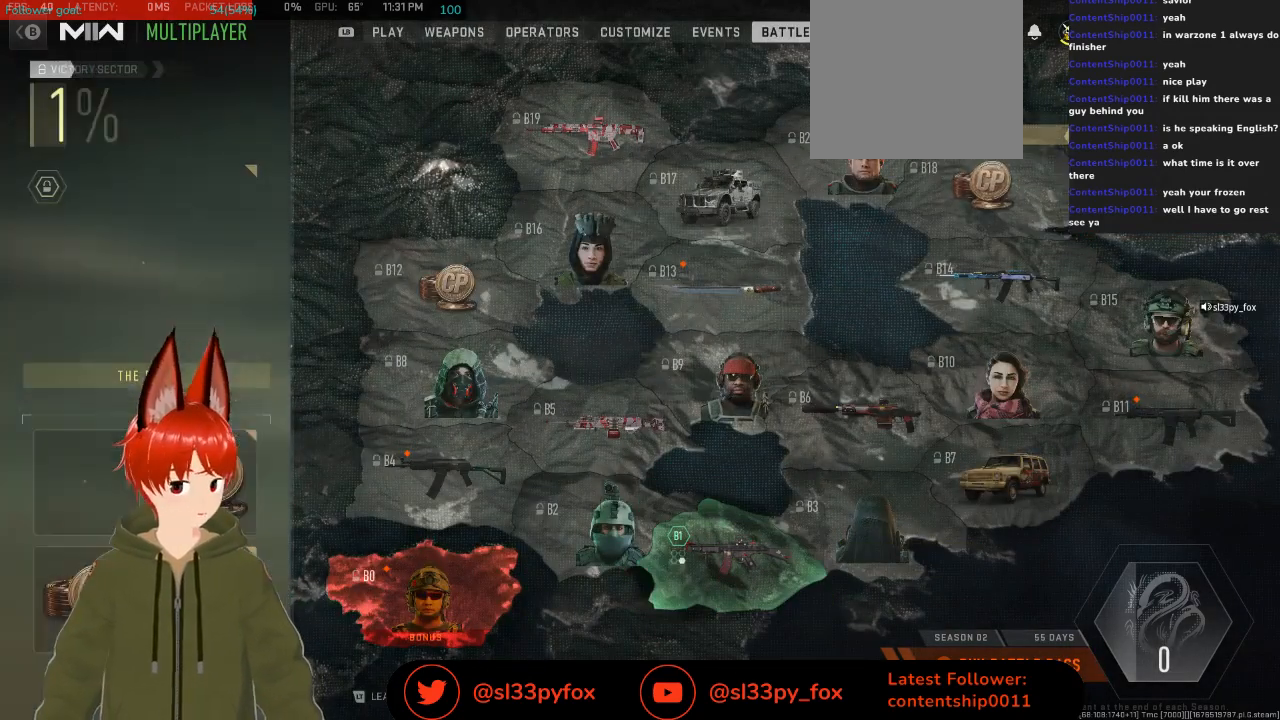
{"buttons": [], "left_stick": "center", "right_stick": "center", "events": [[33, "DPAD_RIGHT", "up"], [333, "DPAD_DOWN", "down"], [433, "DPAD_DOWN", "up"]]}
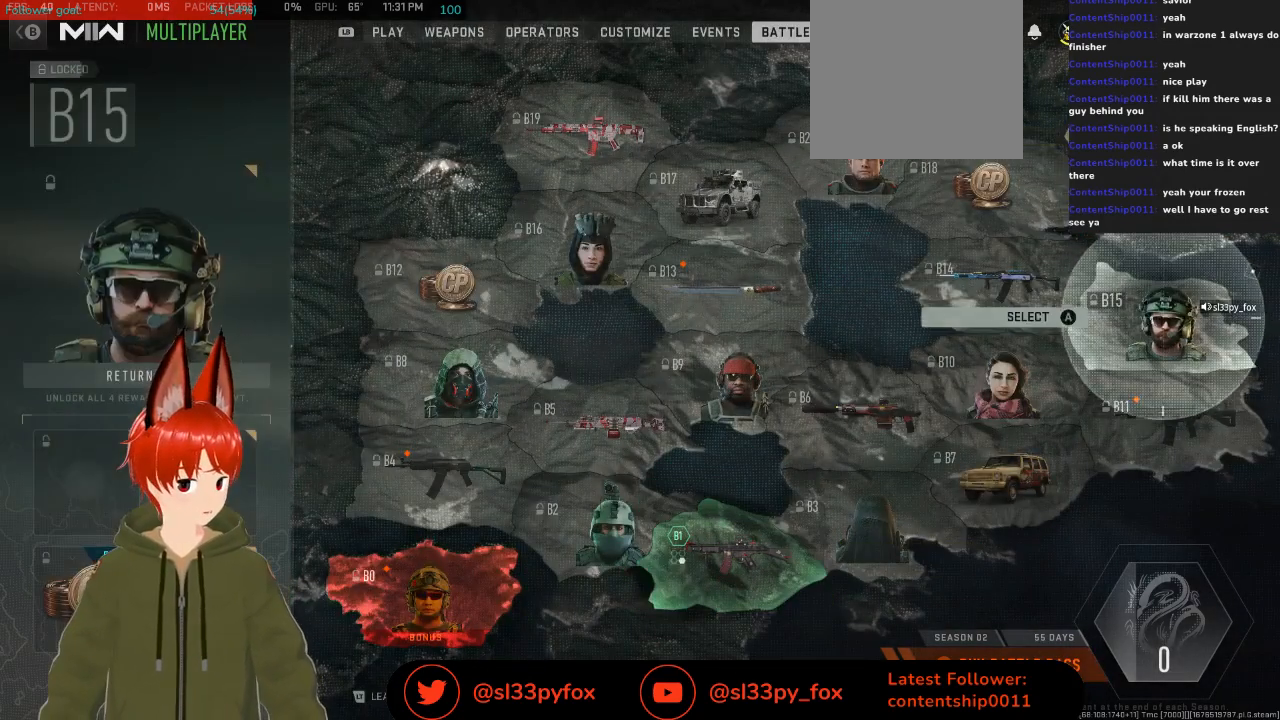
{"buttons": ["DPAD_LEFT"], "left_stick": "center", "right_stick": "center", "events": [[167, "DPAD_DOWN", "down"], [300, "DPAD_DOWN", "up"], [500, "DPAD_LEFT", "down"]]}
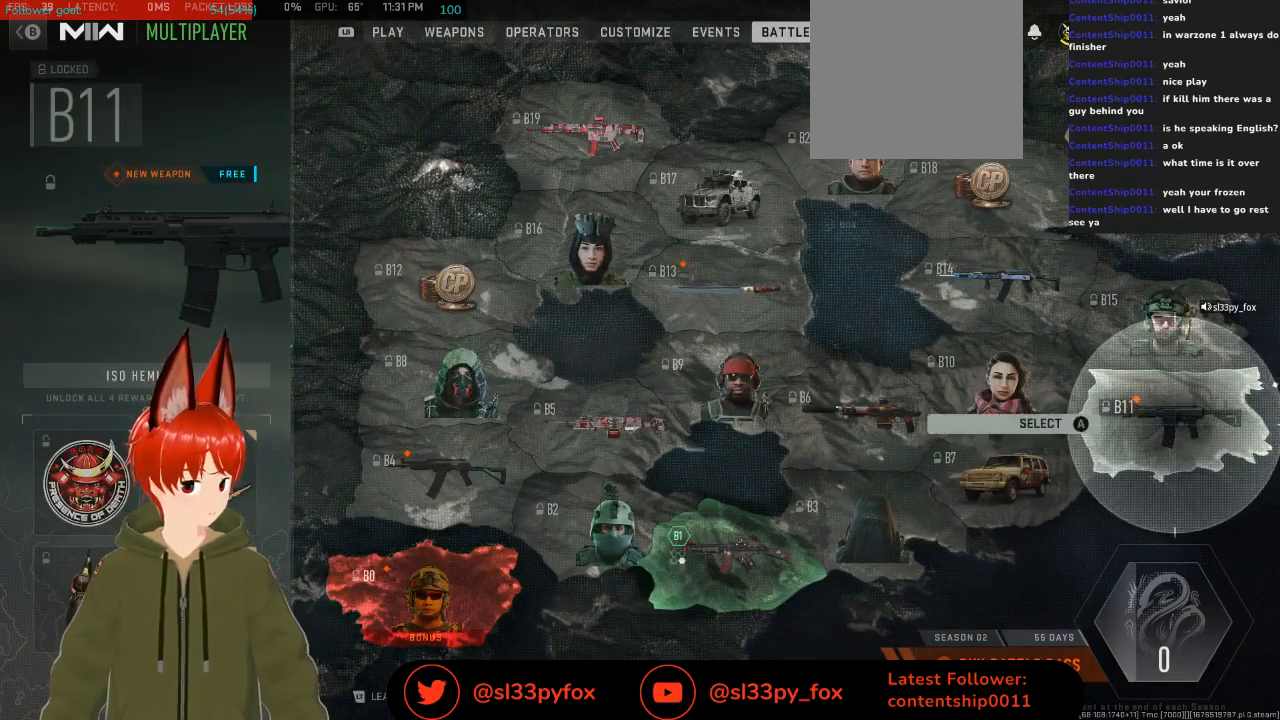
{"buttons": [], "left_stick": "center", "right_stick": "center", "events": [[100, "DPAD_LEFT", "up"], [233, "DPAD_LEFT", "down"], [300, "DPAD_LEFT", "up"]]}
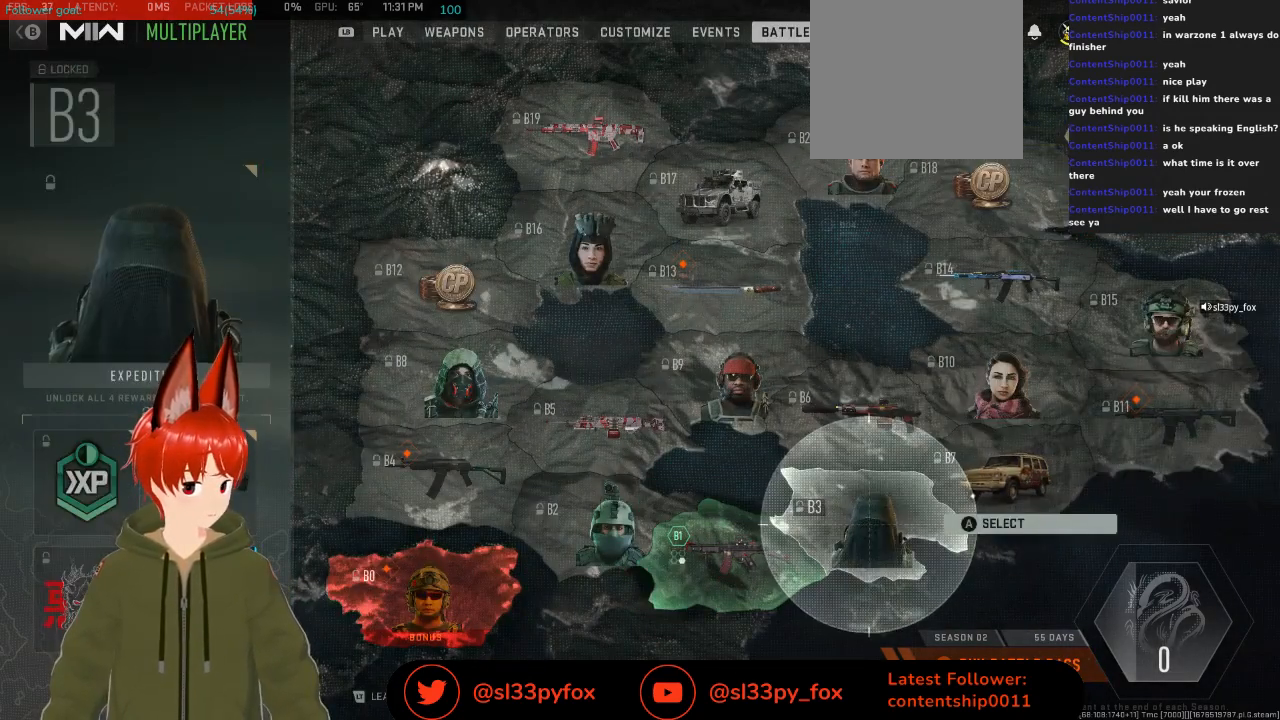
{"buttons": ["DPAD_UP"], "left_stick": "center", "right_stick": "center", "events": [[100, "DPAD_RIGHT", "down"], [233, "DPAD_RIGHT", "up"], [500, "DPAD_UP", "down"]]}
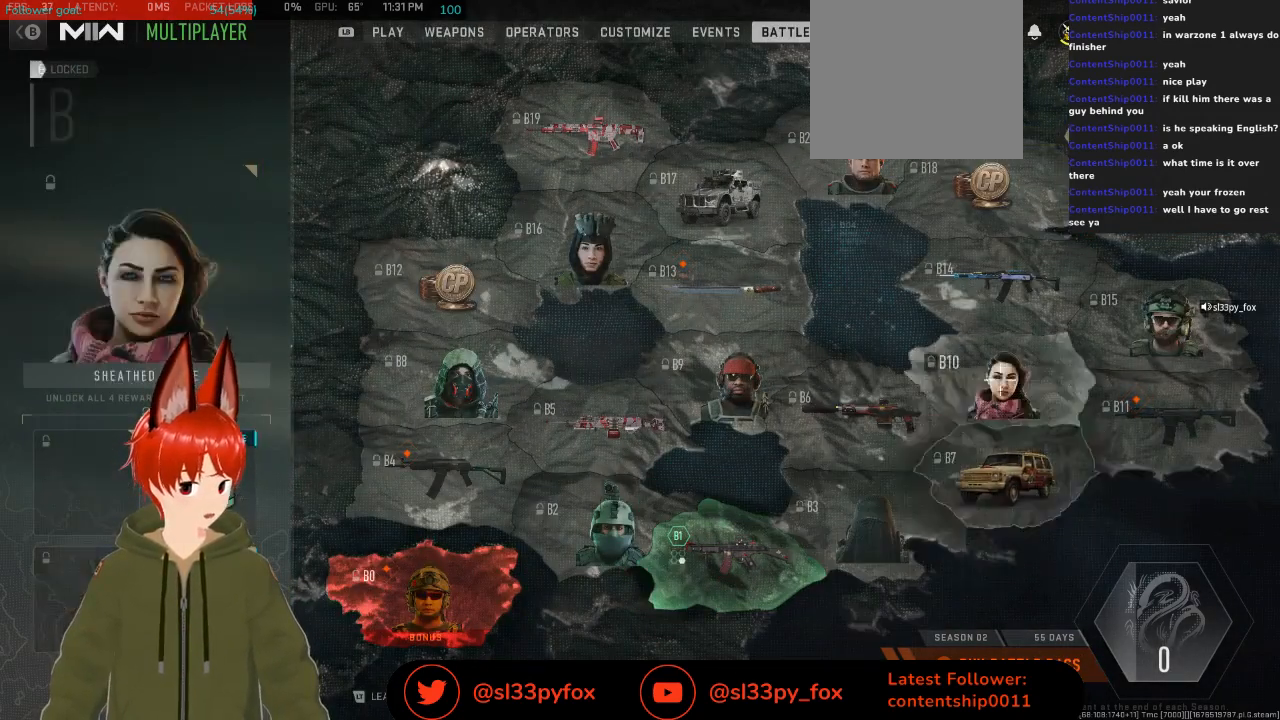
{"buttons": [], "left_stick": "center", "right_stick": "center", "events": [[100, "DPAD_UP", "up"], [433, "DPAD_LEFT", "down"], [500, "DPAD_LEFT", "up"]]}
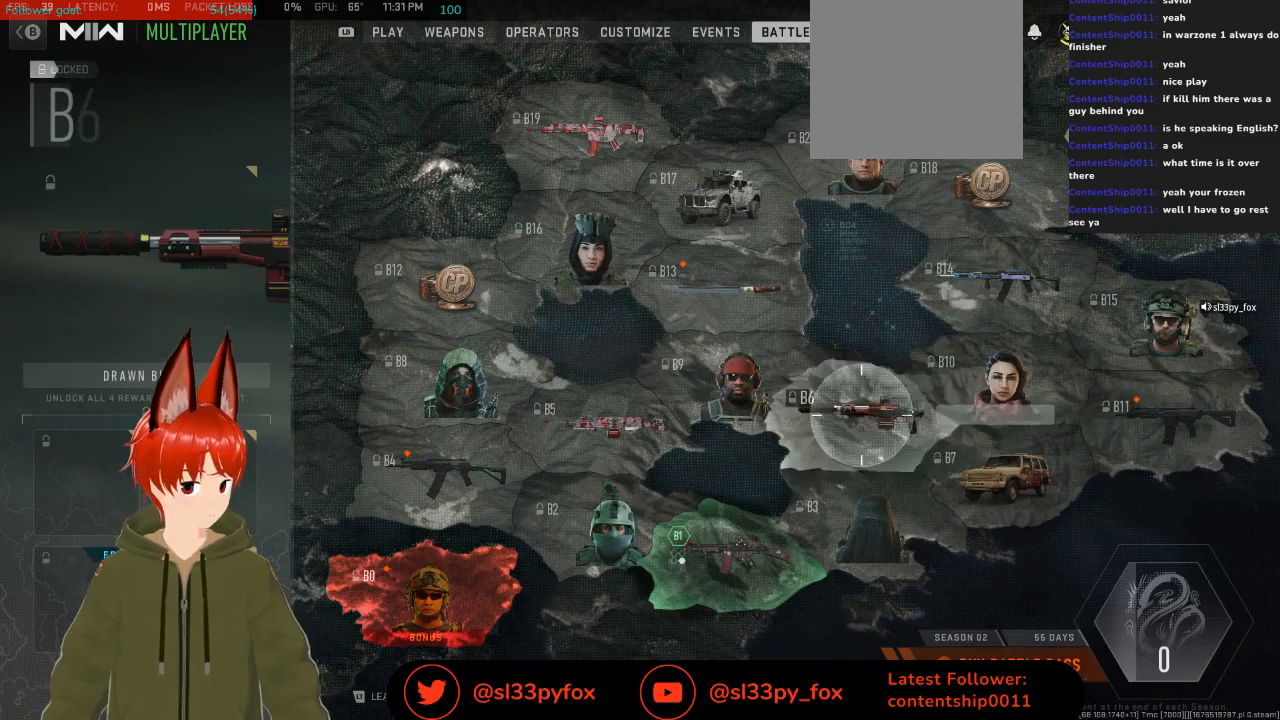
{"buttons": [], "left_stick": "center", "right_stick": "center", "events": [[233, "DPAD_UP", "down"], [400, "DPAD_UP", "up"]]}
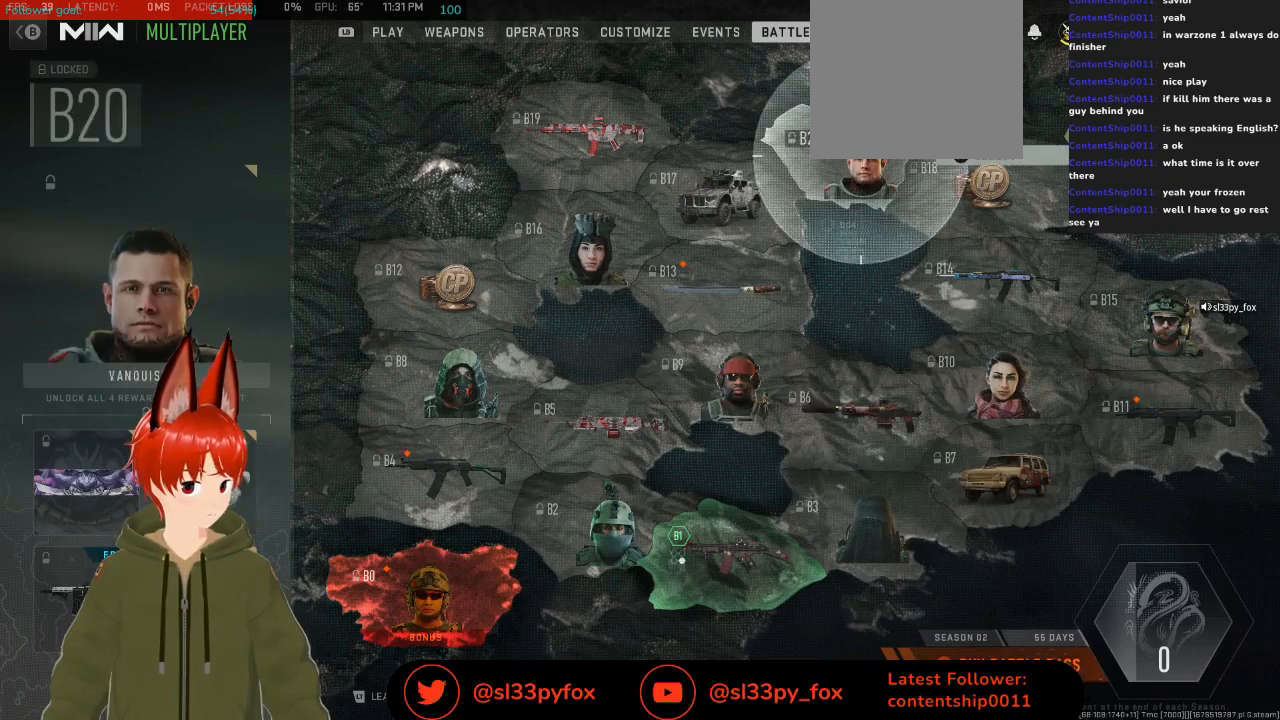
{"buttons": [], "left_stick": "center", "right_stick": "center", "events": [[67, "DPAD_RIGHT", "down"], [167, "DPAD_RIGHT", "up"], [367, "DPAD_RIGHT", "down"], [500, "DPAD_RIGHT", "up"]]}